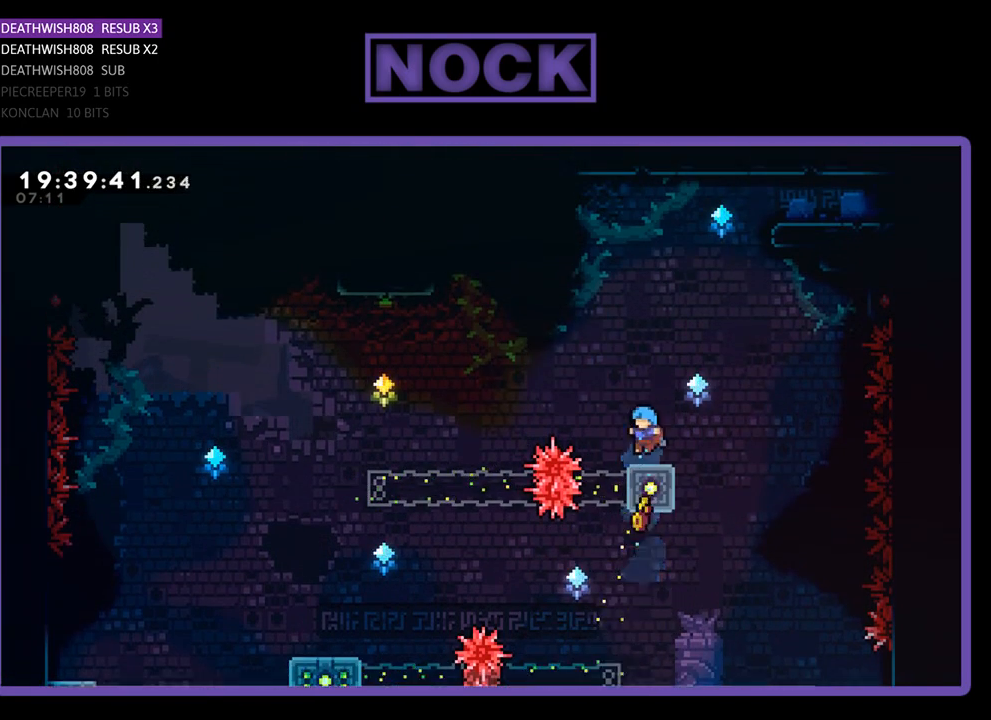
Gameplay with a controller (PlayStation layout); each line is a JSON object with the inputs held at the frame after it. "events" lists button and stick changes between this image and that frame as [ms after this image, input, new state], when the widget could be followed in between.
{"buttons": ["R2"], "left_stick": "center", "right_stick": "center", "events": [[100, "DPAD_LEFT", "down"], [200, "DPAD_LEFT", "up"]]}
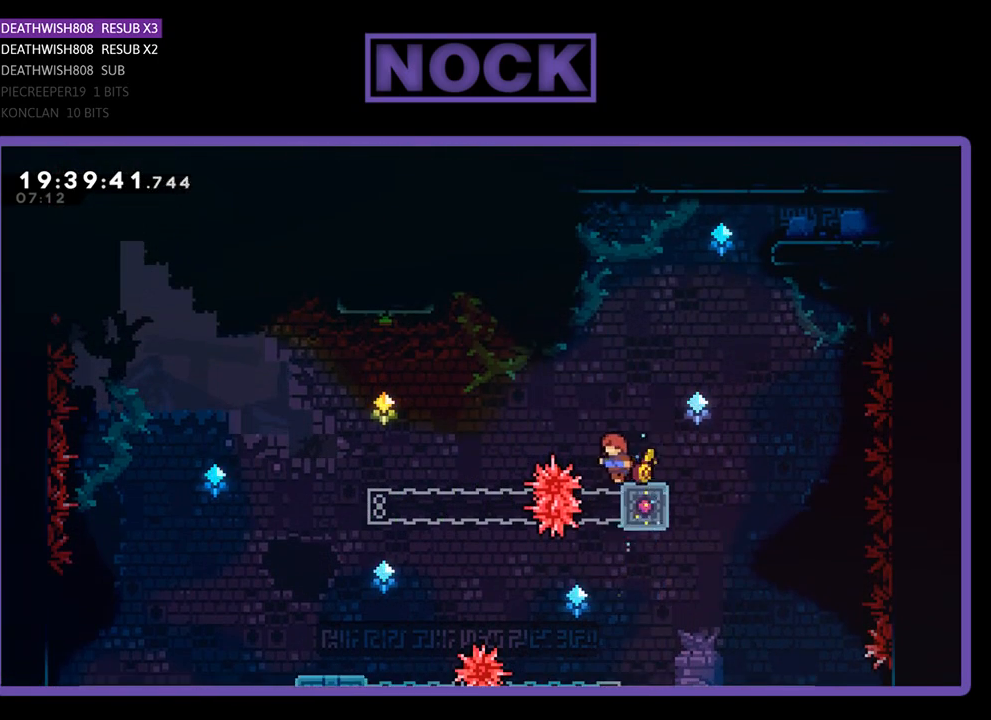
{"buttons": ["R2", "DPAD_UP", "DPAD_RIGHT"], "left_stick": "center", "right_stick": "center", "events": [[33, "DPAD_UP", "down"], [100, "CROSS", "down"], [100, "DPAD_RIGHT", "down"], [167, "DPAD_RIGHT", "up"], [433, "CROSS", "up"], [433, "DPAD_RIGHT", "down"]]}
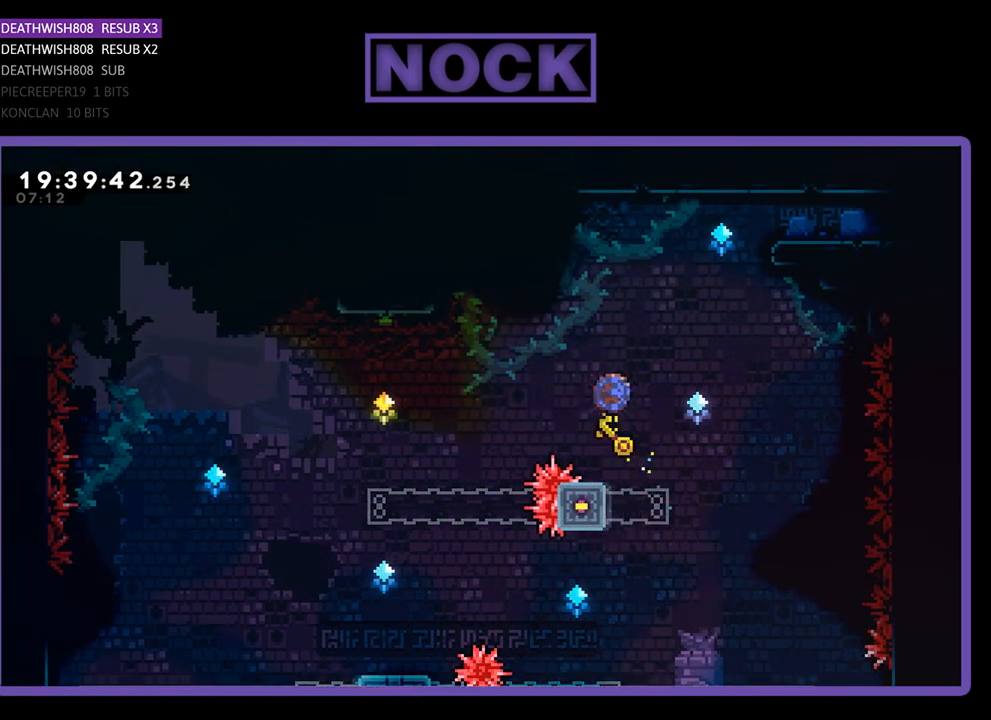
{"buttons": ["CIRCLE", "R2", "DPAD_UP", "DPAD_RIGHT"], "left_stick": "center", "right_stick": "center", "events": [[33, "CIRCLE", "down"]]}
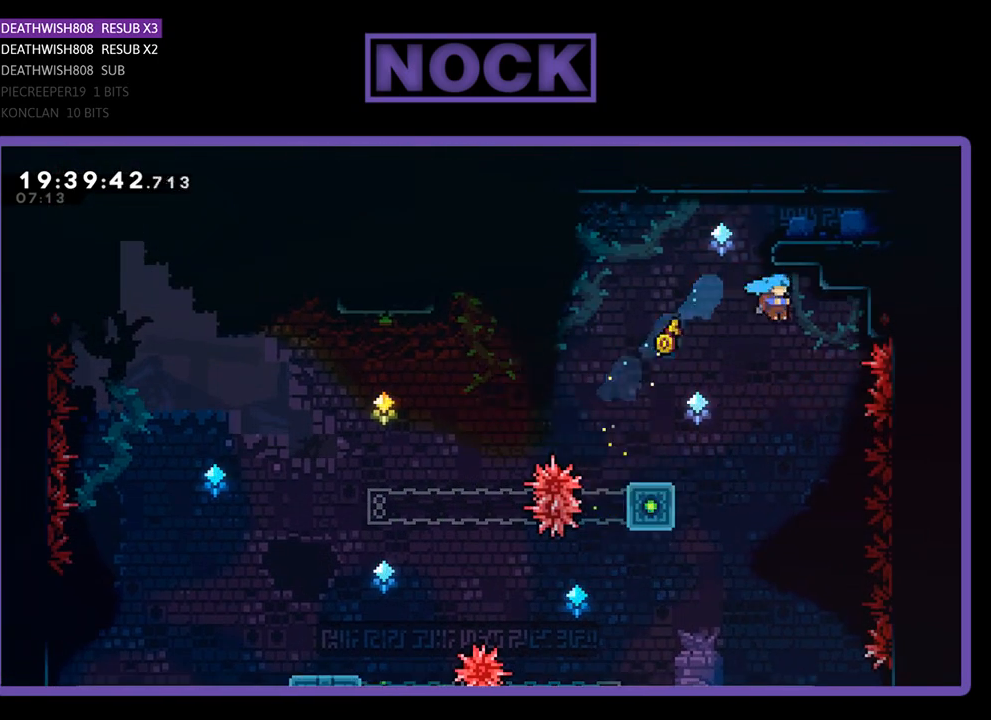
{"buttons": ["R2", "DPAD_UP", "DPAD_LEFT"], "left_stick": "center", "right_stick": "center", "events": [[100, "CIRCLE", "up"], [200, "DPAD_RIGHT", "up"], [267, "DPAD_LEFT", "down"]]}
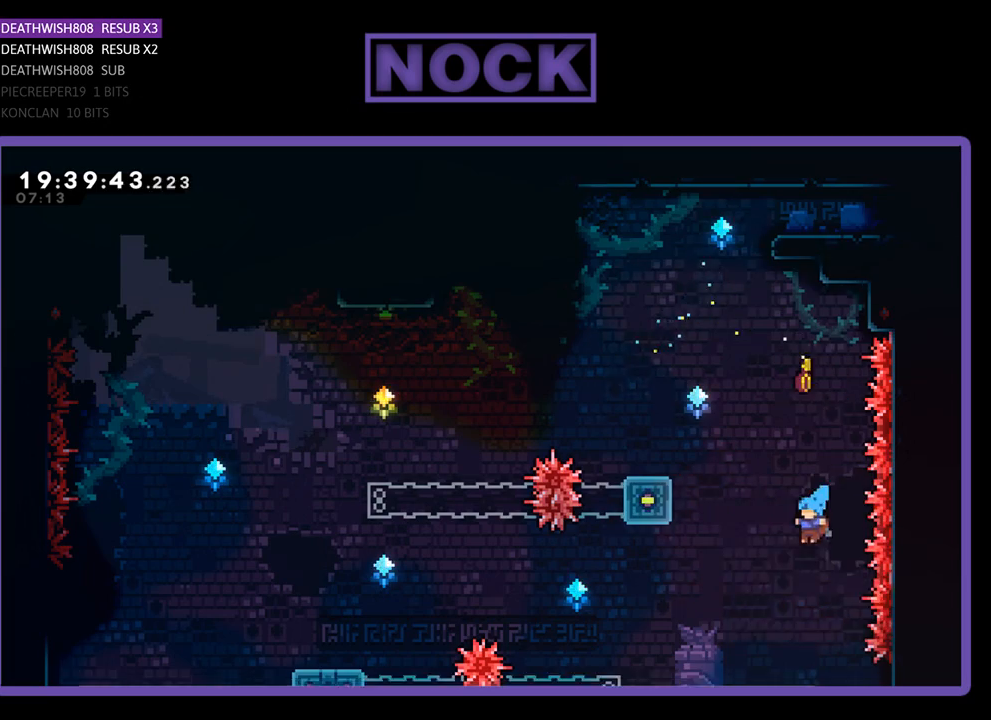
{"buttons": ["CROSS", "CIRCLE", "R2", "DPAD_UP", "DPAD_LEFT"], "left_stick": "center", "right_stick": "center", "events": [[300, "CROSS", "down"], [500, "CIRCLE", "down"]]}
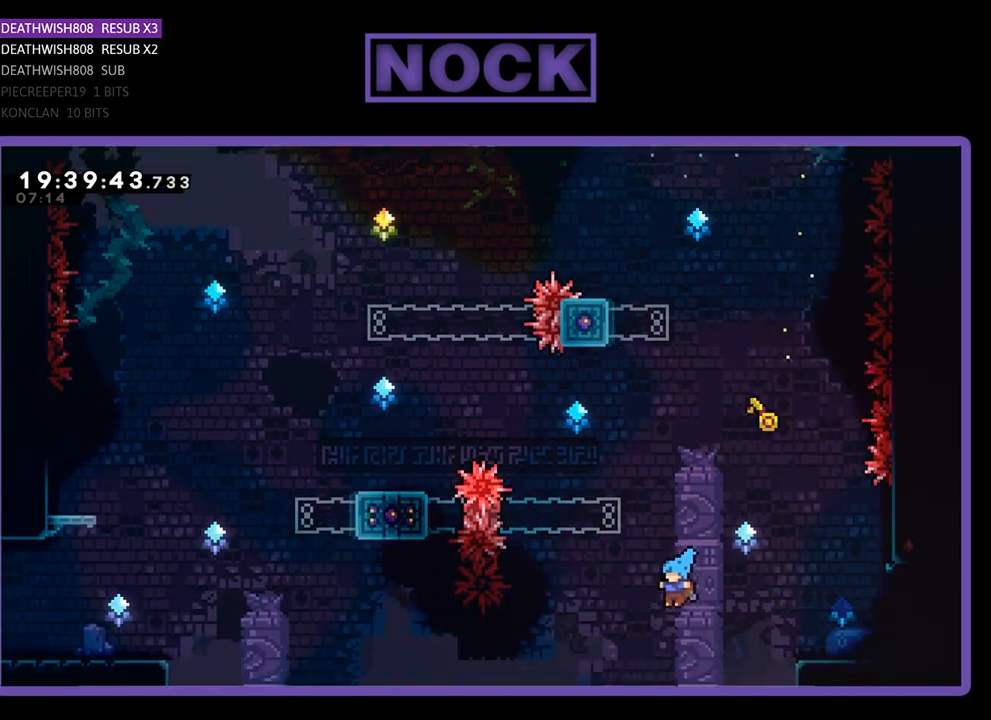
{"buttons": ["R2", "DPAD_LEFT"], "left_stick": "center", "right_stick": "center", "events": [[167, "DPAD_LEFT", "up"], [233, "DPAD_UP", "up"], [300, "CROSS", "up"], [333, "DPAD_LEFT", "down"], [367, "CIRCLE", "up"]]}
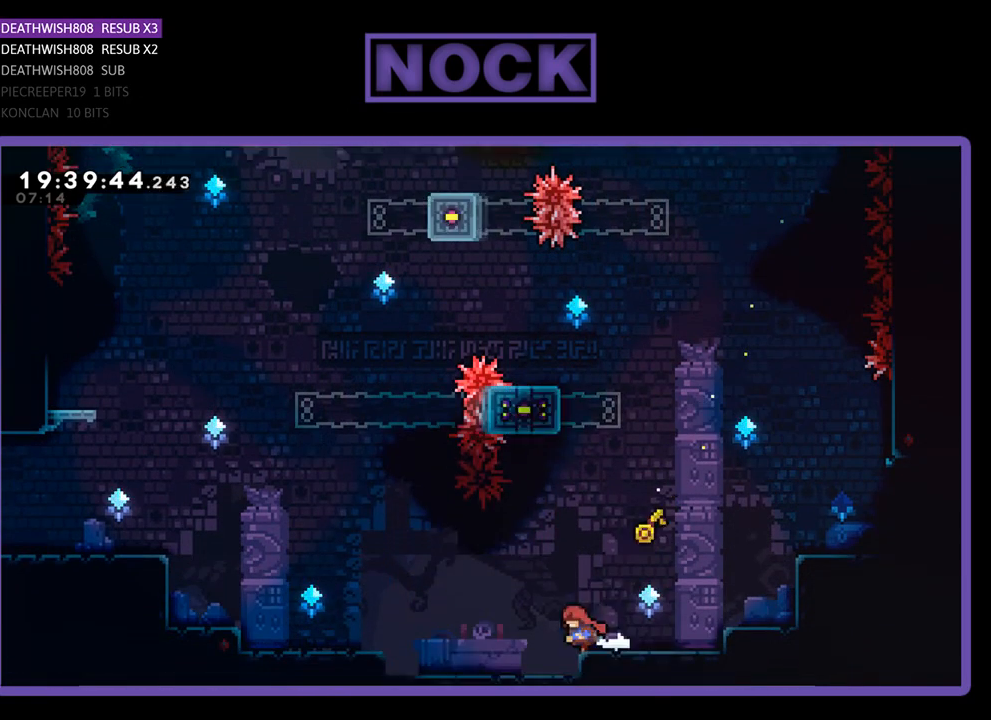
{"buttons": ["CROSS", "R2", "DPAD_LEFT"], "left_stick": "center", "right_stick": "center", "events": [[67, "CROSS", "down"]]}
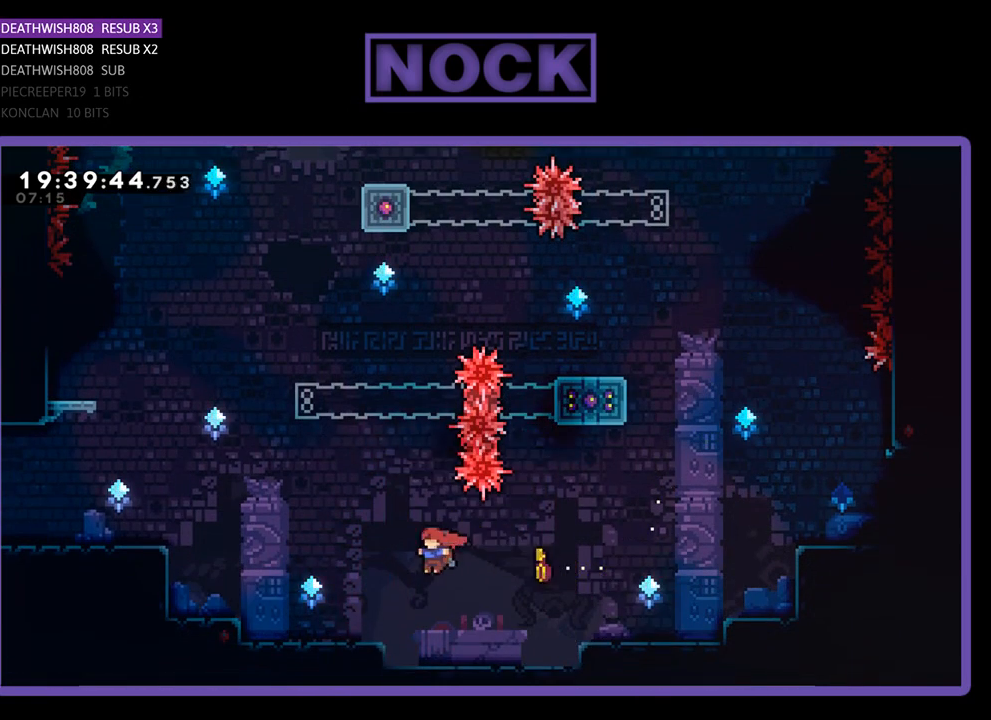
{"buttons": ["CROSS", "R2", "DPAD_LEFT"], "left_stick": "center", "right_stick": "center", "events": [[233, "CROSS", "up"], [367, "CROSS", "down"]]}
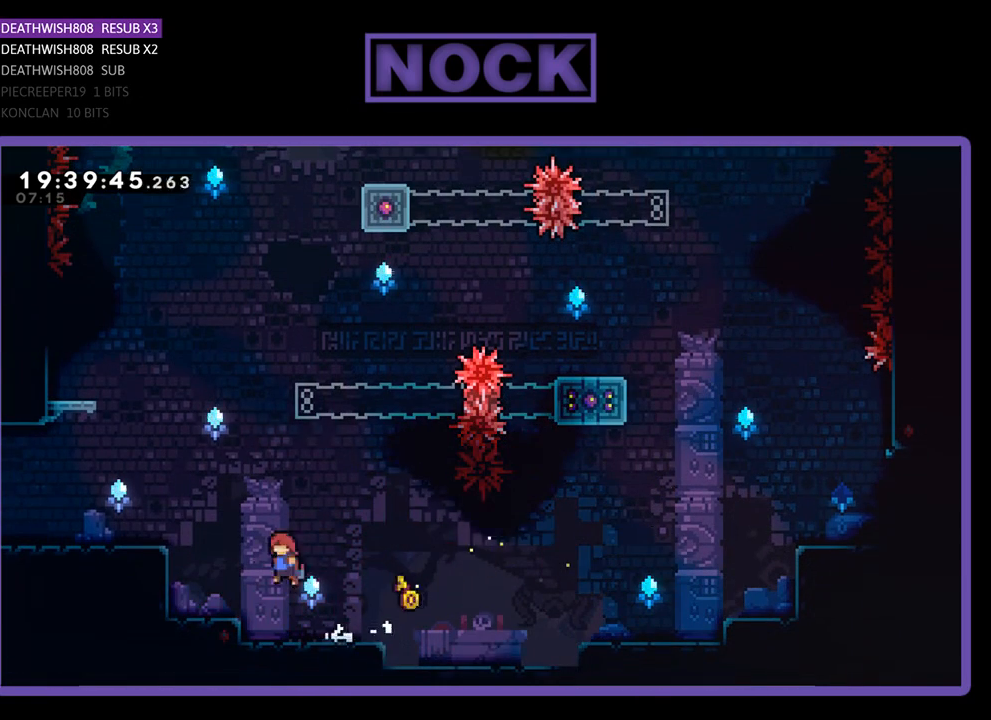
{"buttons": ["CROSS", "R2", "DPAD_LEFT"], "left_stick": "center", "right_stick": "center", "events": [[133, "CROSS", "up"], [433, "CROSS", "down"]]}
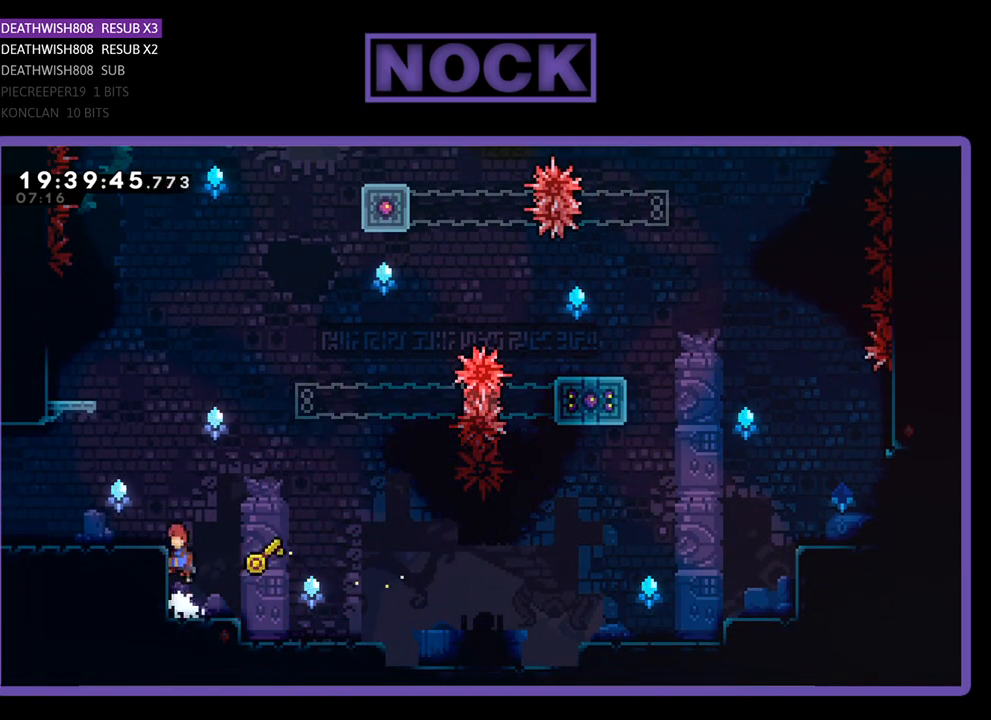
{"buttons": ["R2"], "left_stick": "center", "right_stick": "center", "events": [[333, "CROSS", "up"], [433, "DPAD_LEFT", "up"]]}
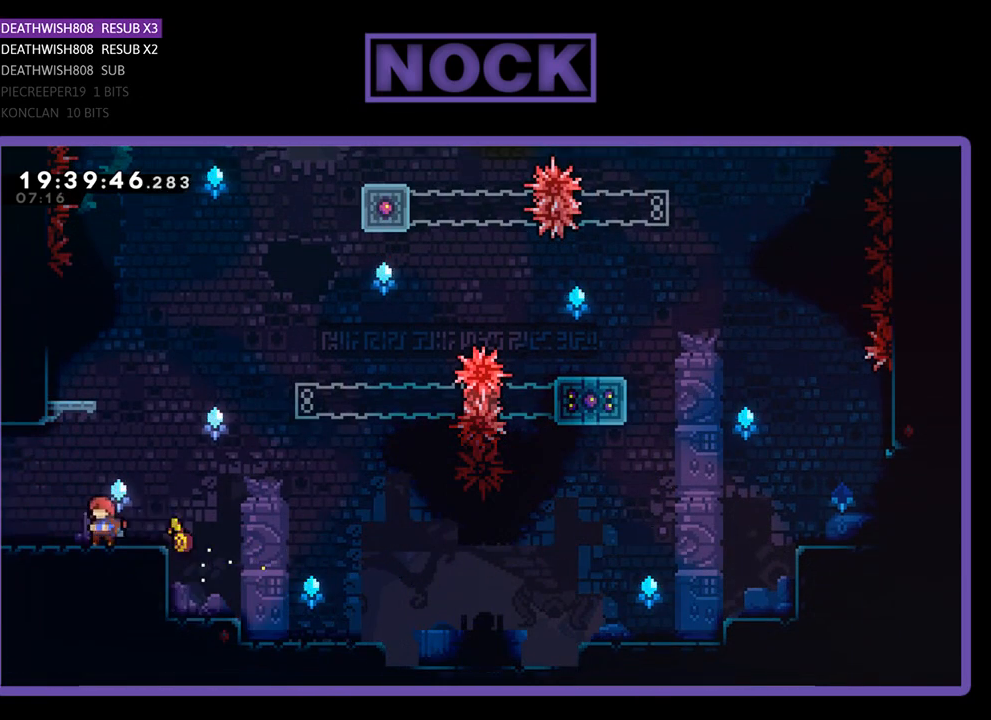
{"buttons": ["CIRCLE", "R2", "DPAD_UP"], "left_stick": "center", "right_stick": "center", "events": [[33, "DPAD_RIGHT", "down"], [200, "CROSS", "down"], [267, "DPAD_UP", "down"], [333, "DPAD_RIGHT", "up"], [400, "CROSS", "up"], [467, "CIRCLE", "down"]]}
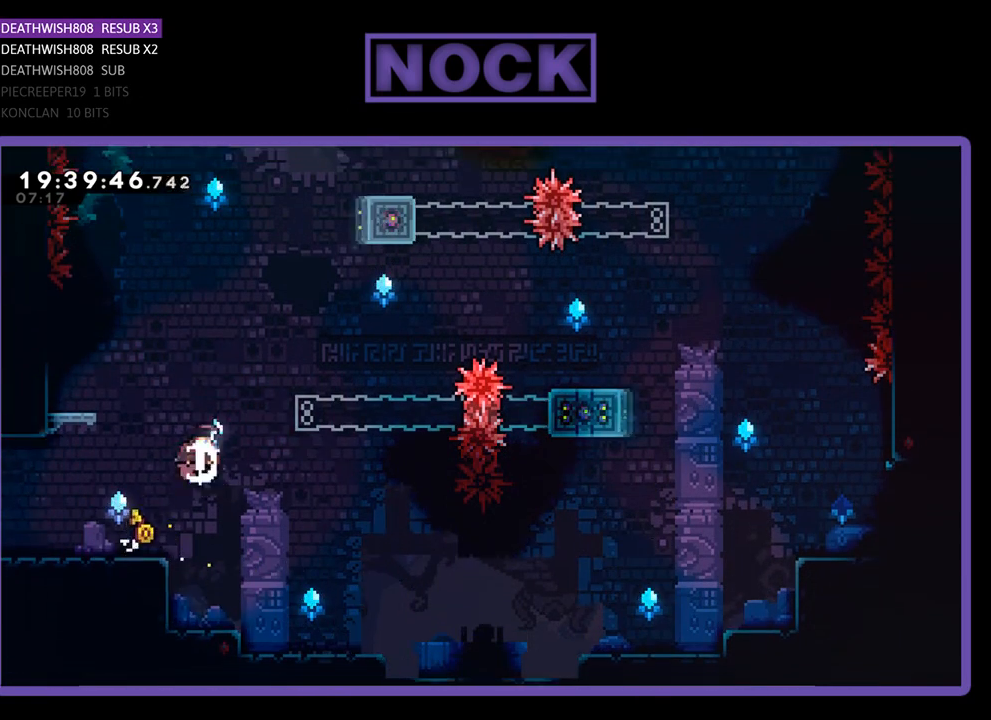
{"buttons": ["R2", "DPAD_RIGHT"], "left_stick": "center", "right_stick": "center", "events": [[100, "DPAD_RIGHT", "down"], [367, "CIRCLE", "up"], [367, "DPAD_UP", "up"]]}
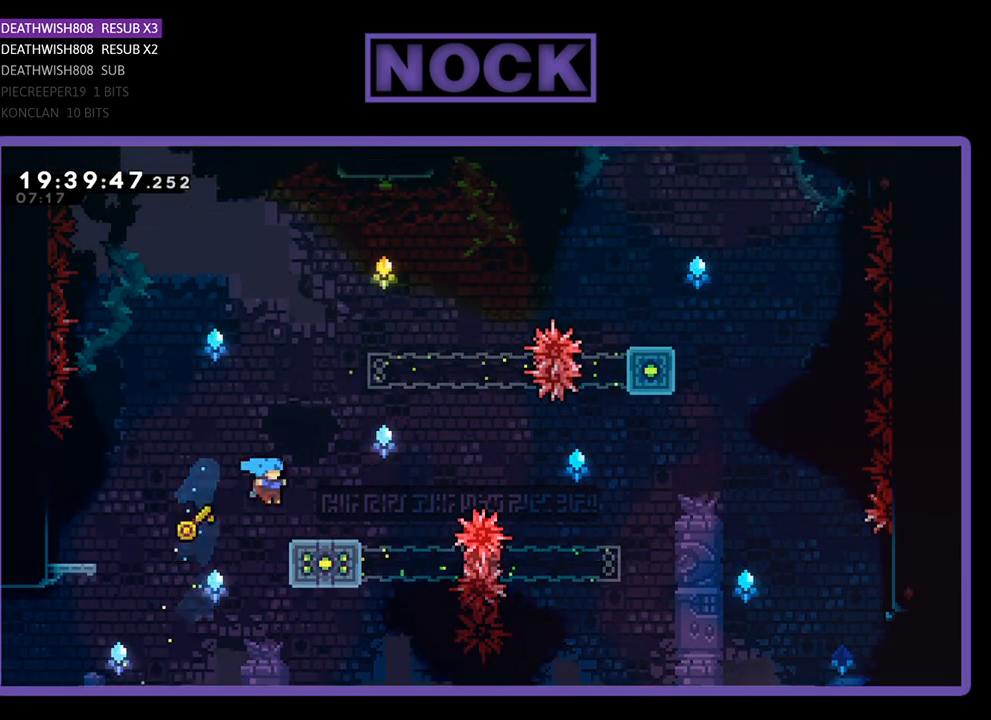
{"buttons": ["R2"], "left_stick": "center", "right_stick": "center", "events": [[33, "DPAD_RIGHT", "up"], [367, "DPAD_RIGHT", "down"], [433, "DPAD_RIGHT", "up"]]}
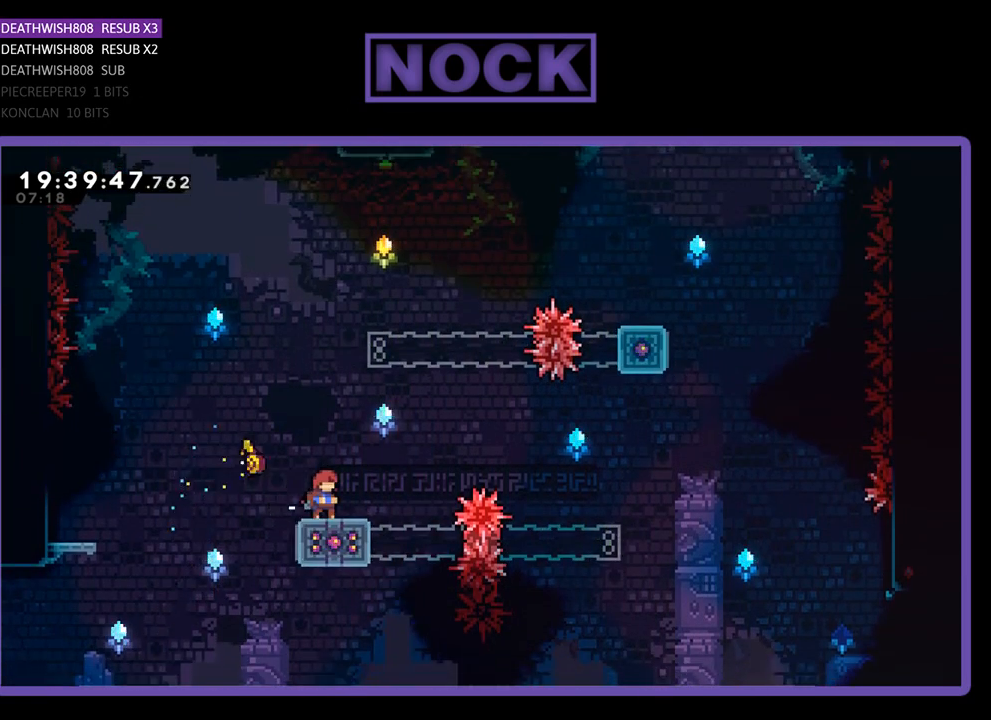
{"buttons": ["R2", "DPAD_RIGHT"], "left_stick": "center", "right_stick": "center", "events": [[467, "DPAD_RIGHT", "down"]]}
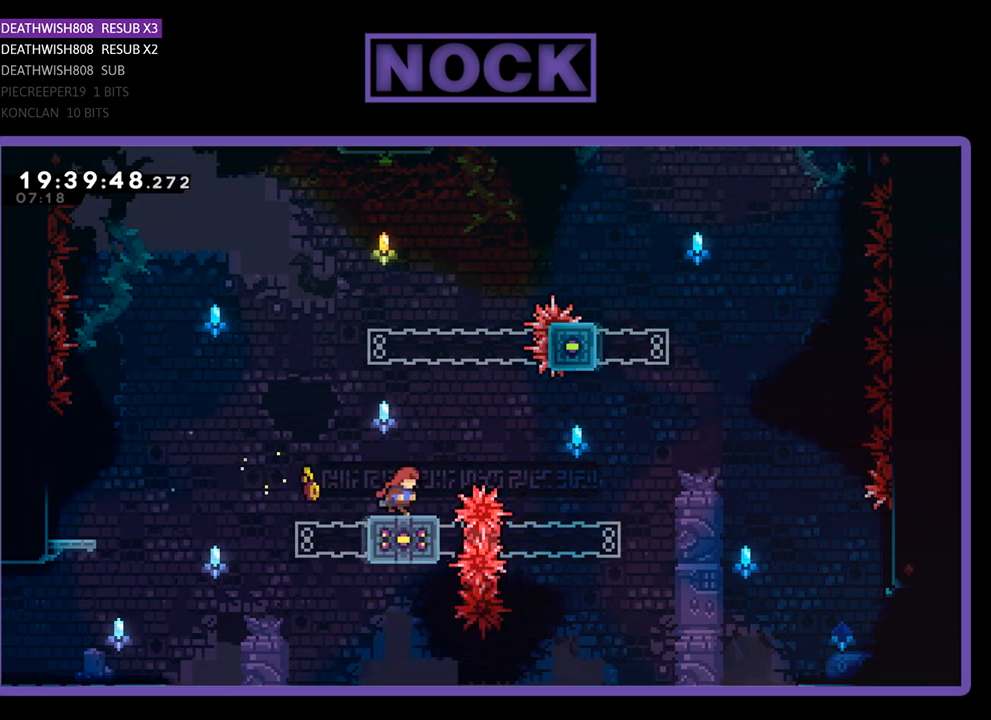
{"buttons": ["R2", "DPAD_LEFT"], "left_stick": "center", "right_stick": "center", "events": [[67, "CROSS", "down"], [233, "DPAD_RIGHT", "up"], [333, "CROSS", "up"], [400, "DPAD_LEFT", "down"]]}
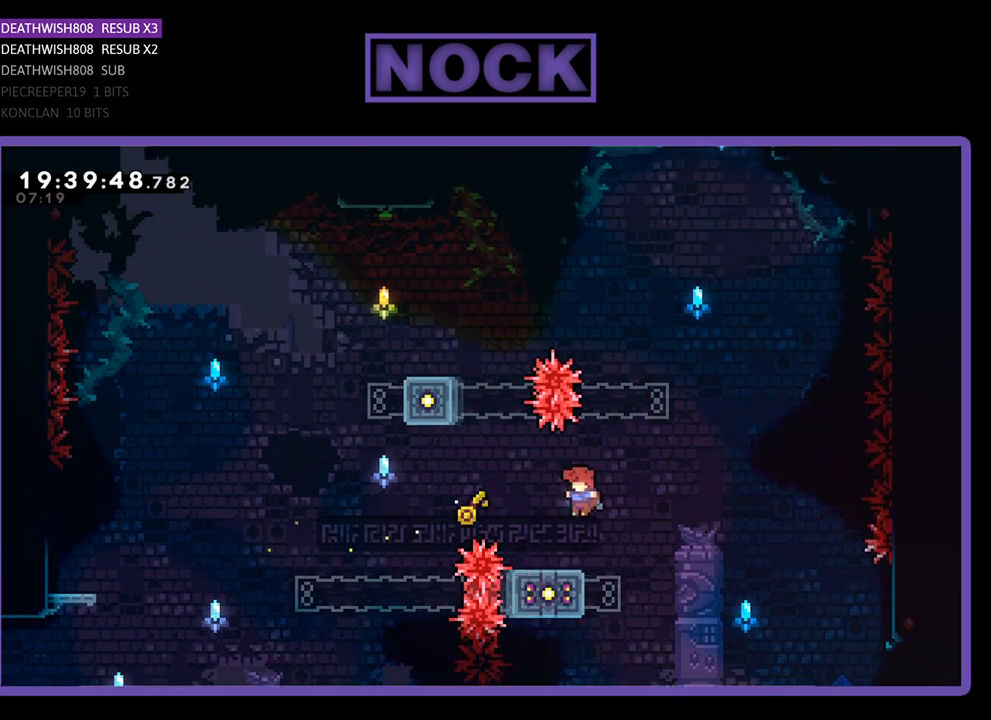
{"buttons": ["R2"], "left_stick": "center", "right_stick": "center", "events": [[67, "DPAD_LEFT", "up"]]}
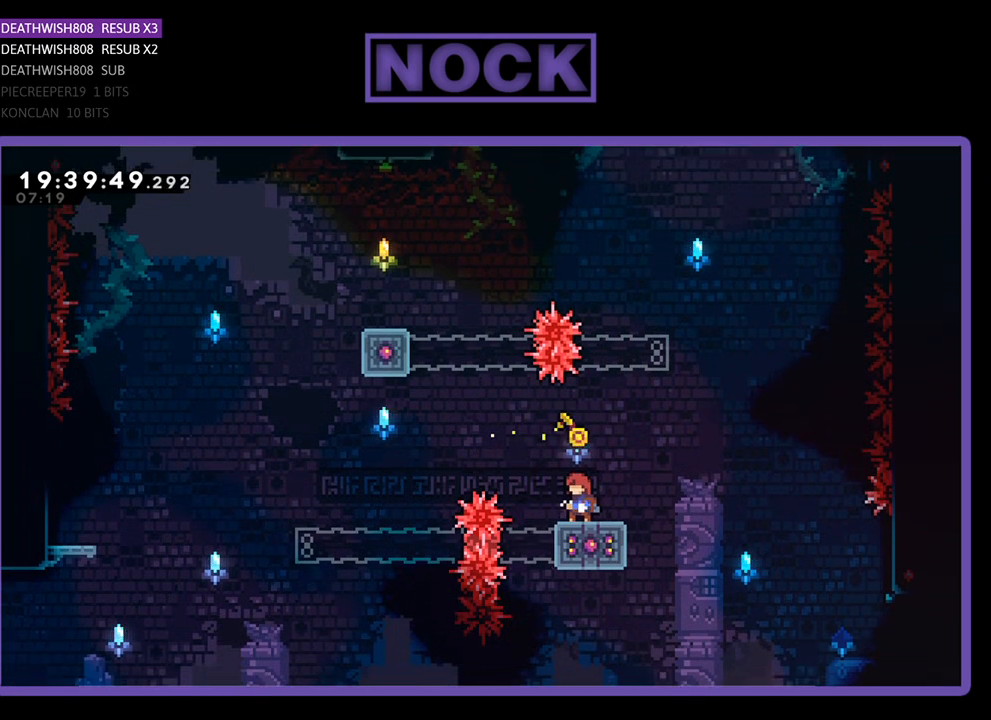
{"buttons": ["R2"], "left_stick": "center", "right_stick": "center", "events": []}
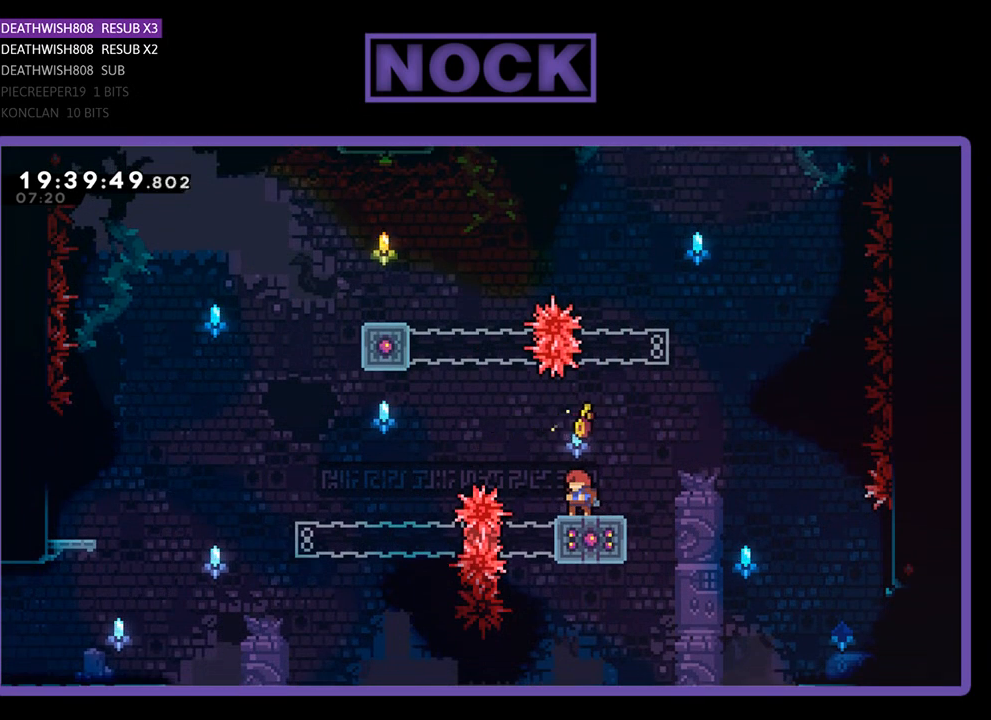
{"buttons": ["R2"], "left_stick": "center", "right_stick": "center", "events": []}
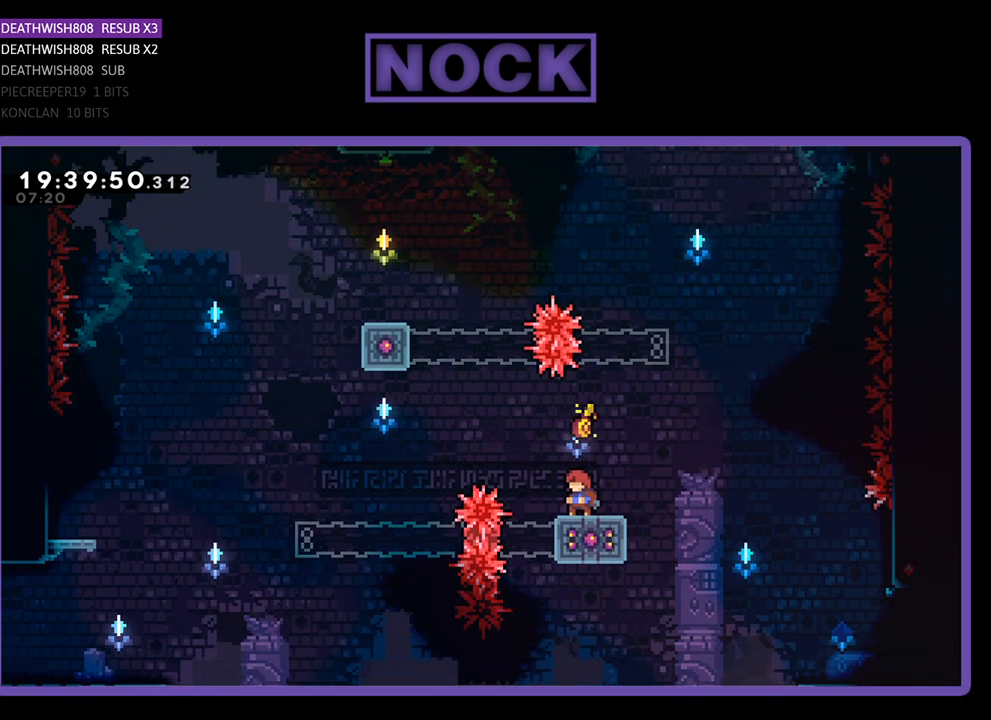
{"buttons": ["R2"], "left_stick": "center", "right_stick": "center", "events": []}
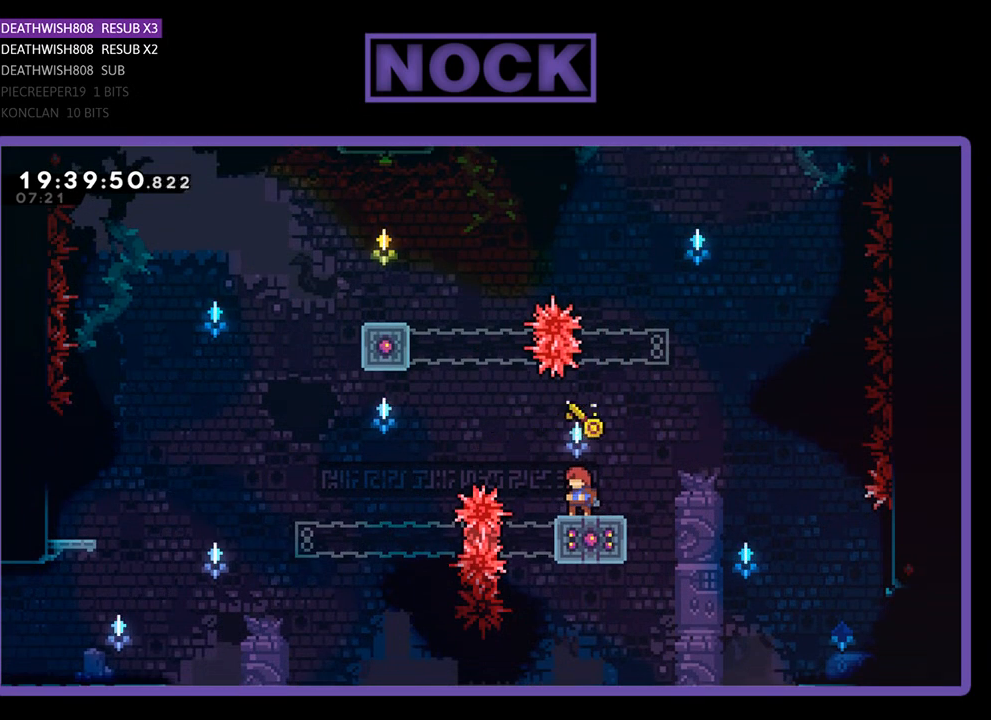
{"buttons": ["R2"], "left_stick": "center", "right_stick": "center", "events": []}
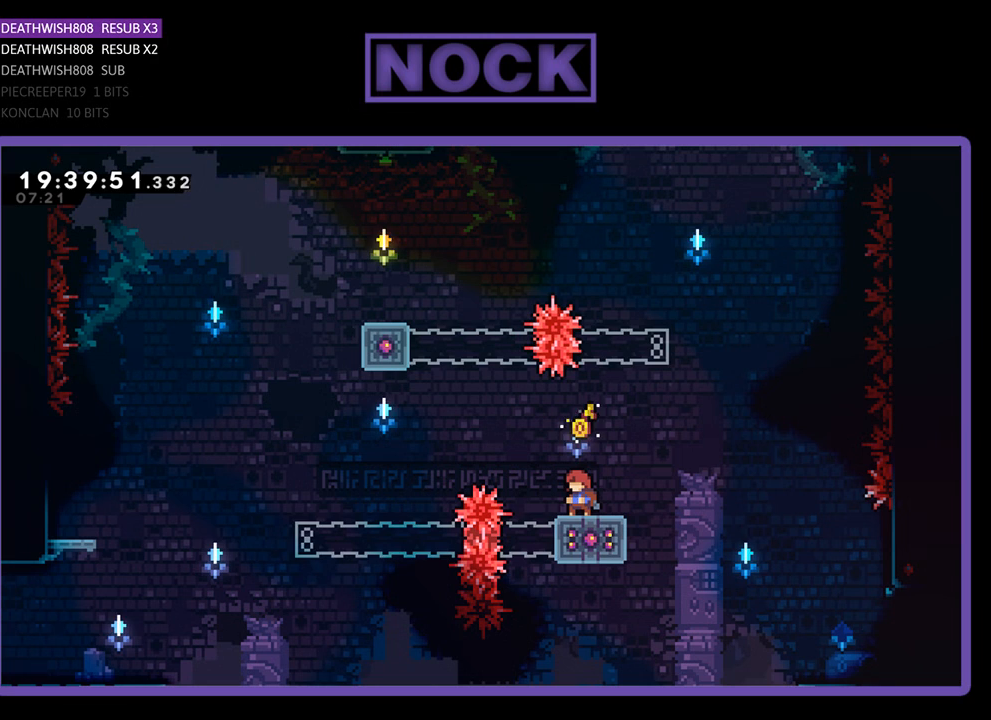
{"buttons": ["R2"], "left_stick": "center", "right_stick": "center", "events": []}
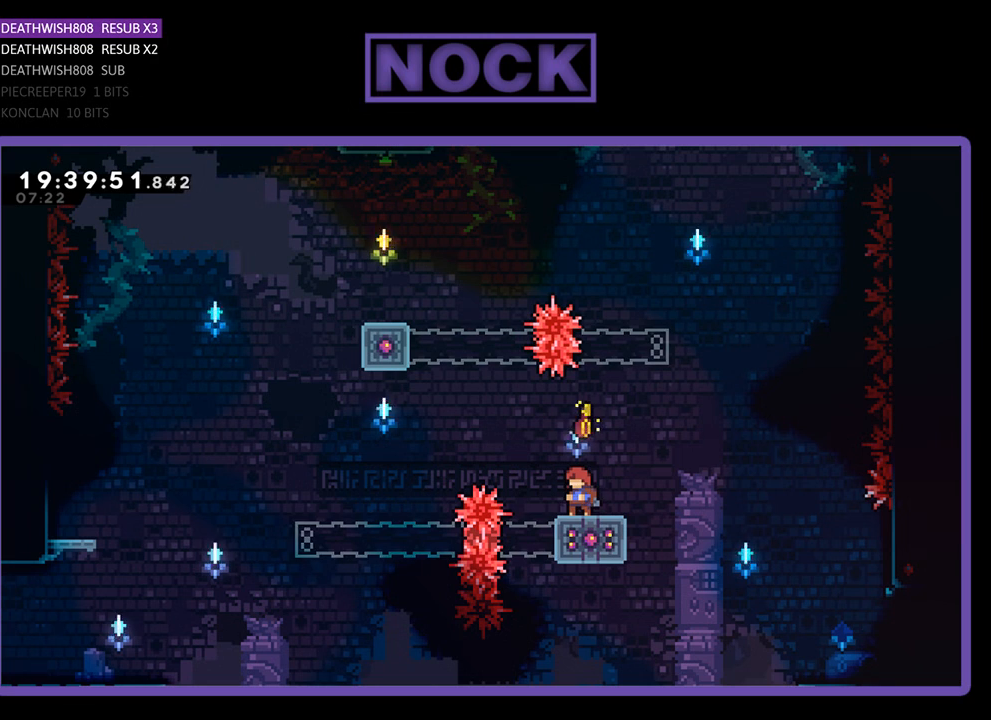
{"buttons": ["R2"], "left_stick": "center", "right_stick": "center", "events": []}
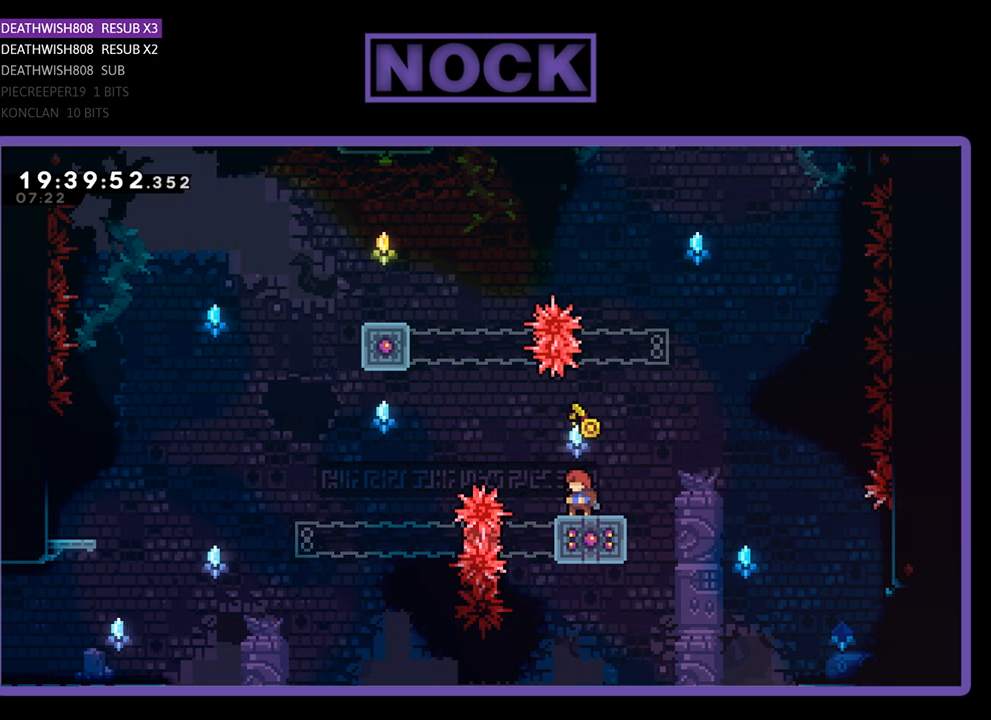
{"buttons": ["R2", "DPAD_RIGHT"], "left_stick": "center", "right_stick": "center", "events": [[67, "DPAD_RIGHT", "down"], [167, "DPAD_RIGHT", "up"], [500, "DPAD_RIGHT", "down"]]}
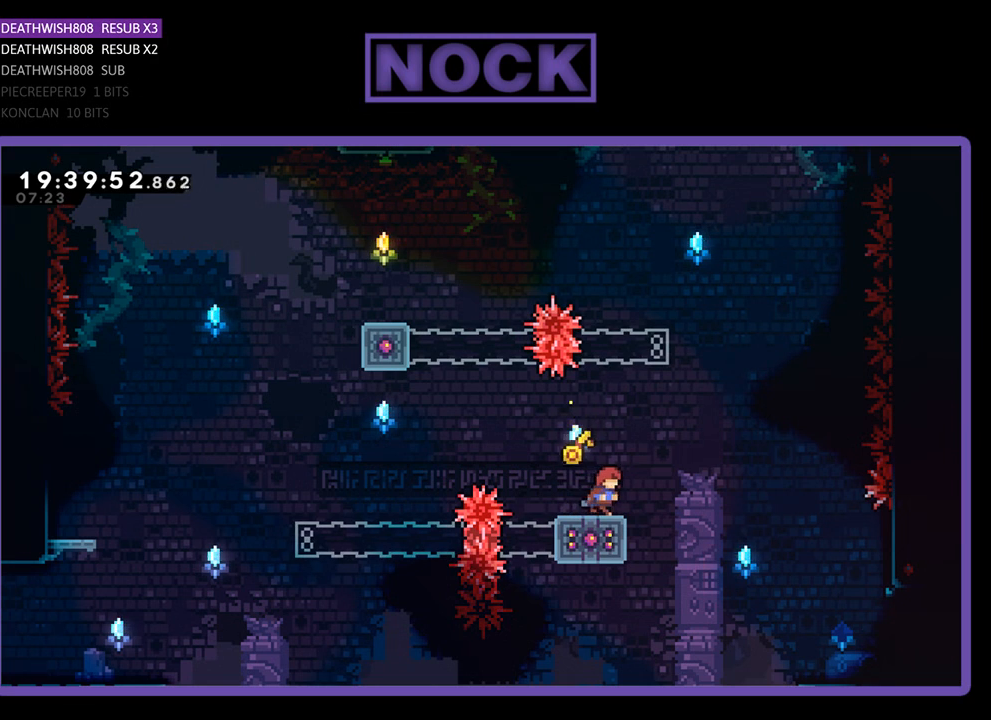
{"buttons": ["CIRCLE", "R2", "DPAD_UP"], "left_stick": "center", "right_stick": "center", "events": [[67, "CROSS", "down"], [167, "DPAD_RIGHT", "up"], [233, "CROSS", "up"], [233, "DPAD_UP", "down"], [300, "CIRCLE", "down"]]}
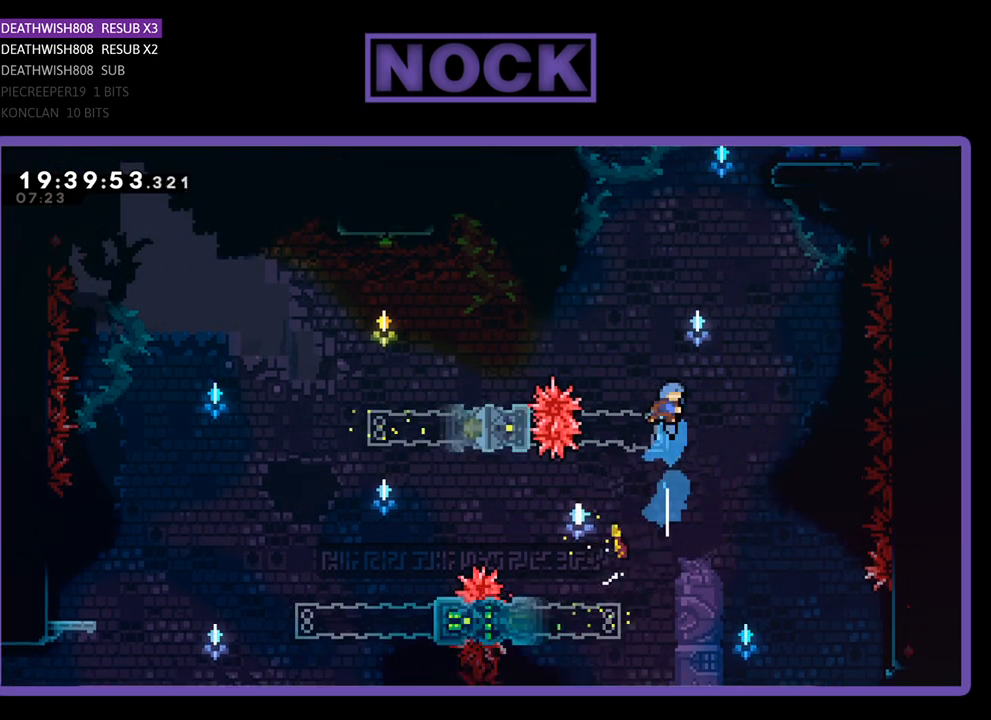
{"buttons": ["R2"], "left_stick": "center", "right_stick": "center", "events": [[167, "DPAD_LEFT", "down"], [267, "DPAD_LEFT", "up"], [300, "DPAD_UP", "up"], [367, "CIRCLE", "up"]]}
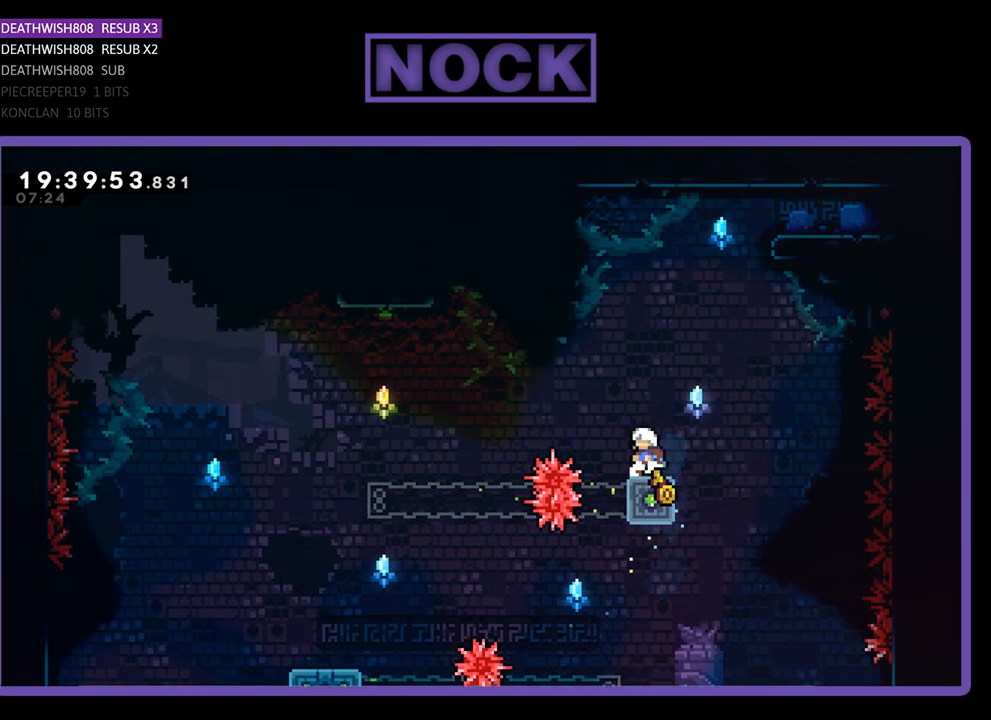
{"buttons": ["R2"], "left_stick": "center", "right_stick": "center", "events": []}
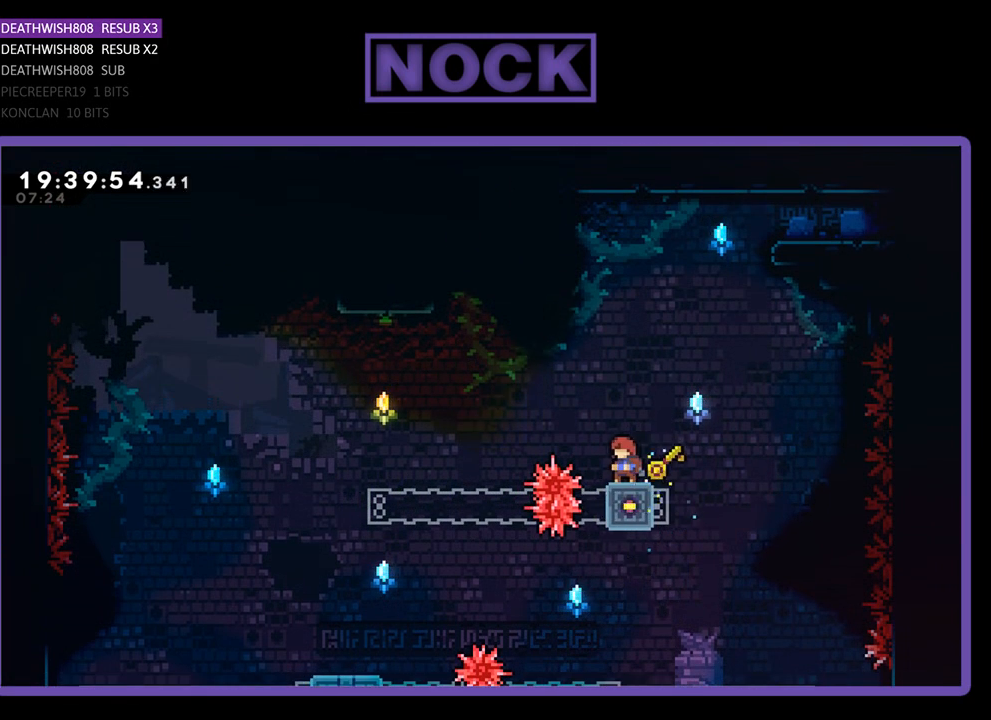
{"buttons": ["CIRCLE", "R2", "DPAD_UP", "DPAD_RIGHT"], "left_stick": "center", "right_stick": "center", "events": [[33, "DPAD_RIGHT", "down"], [33, "DPAD_UP", "down"], [67, "CROSS", "down"], [367, "CROSS", "up"], [433, "CIRCLE", "down"]]}
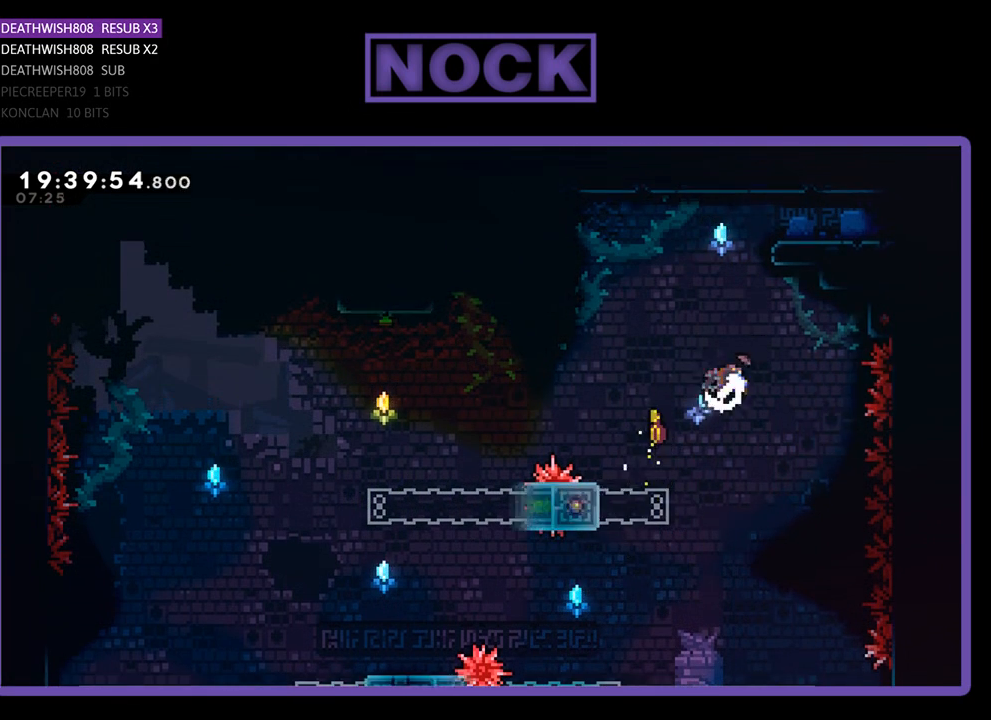
{"buttons": ["R2", "DPAD_UP", "DPAD_LEFT"], "left_stick": "center", "right_stick": "center", "events": [[333, "DPAD_RIGHT", "up"], [400, "DPAD_LEFT", "down"], [500, "CIRCLE", "up"]]}
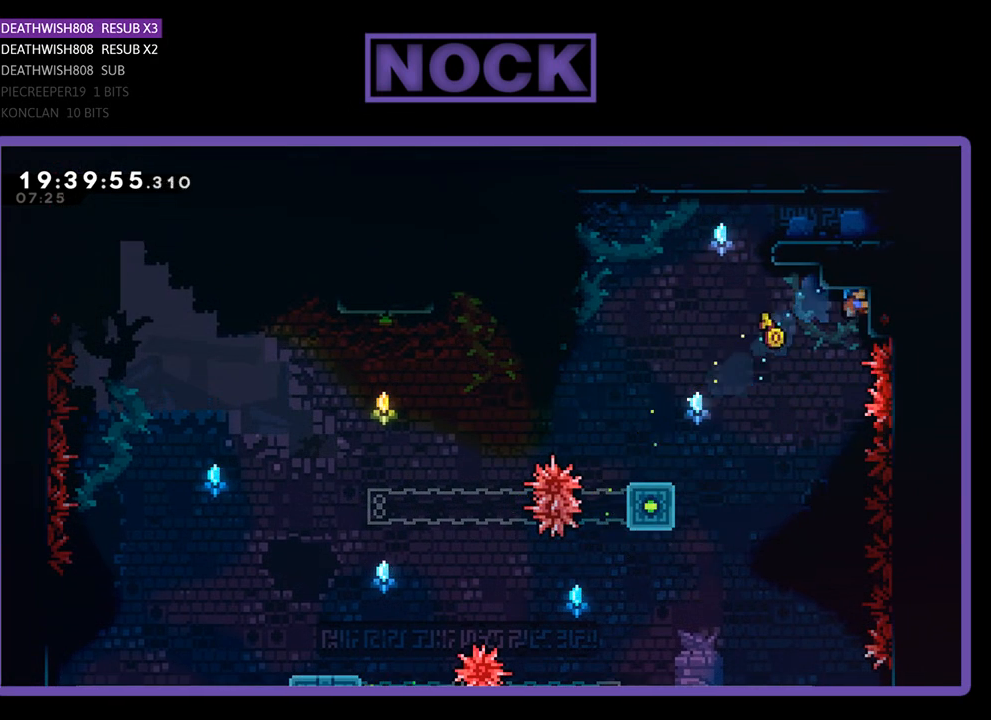
{"buttons": ["CROSS", "R2", "DPAD_LEFT"], "left_stick": "center", "right_stick": "center", "events": [[33, "DPAD_LEFT", "up"], [33, "DPAD_UP", "up"], [167, "DPAD_LEFT", "down"], [267, "CROSS", "down"]]}
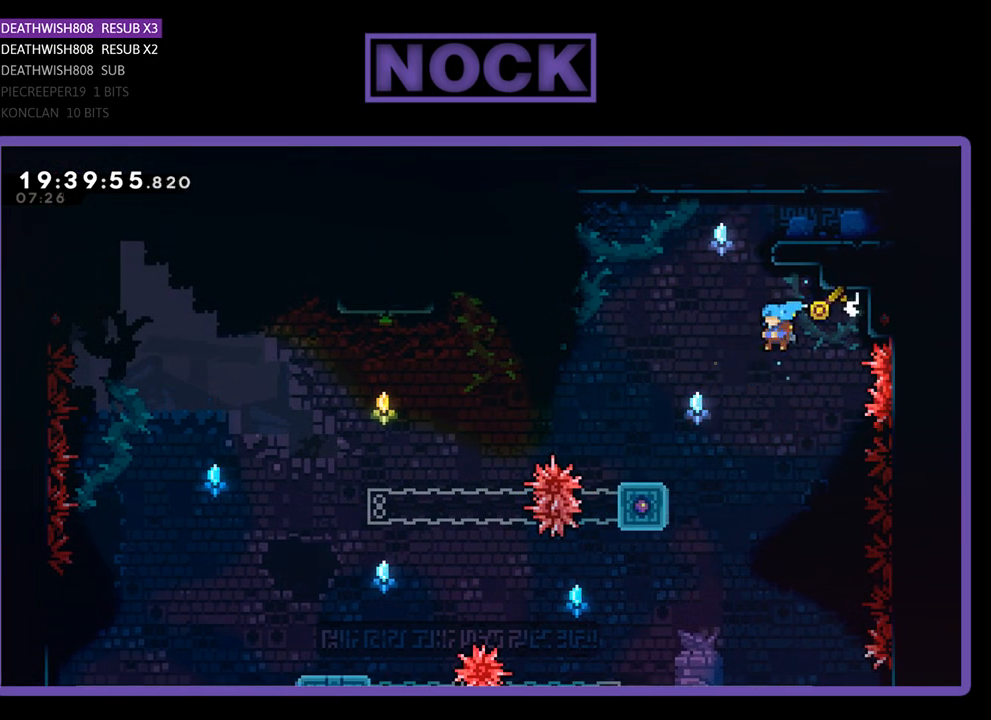
{"buttons": ["R2", "DPAD_LEFT"], "left_stick": "center", "right_stick": "center", "events": [[367, "DPAD_LEFT", "up"], [400, "CROSS", "up"], [500, "DPAD_LEFT", "down"]]}